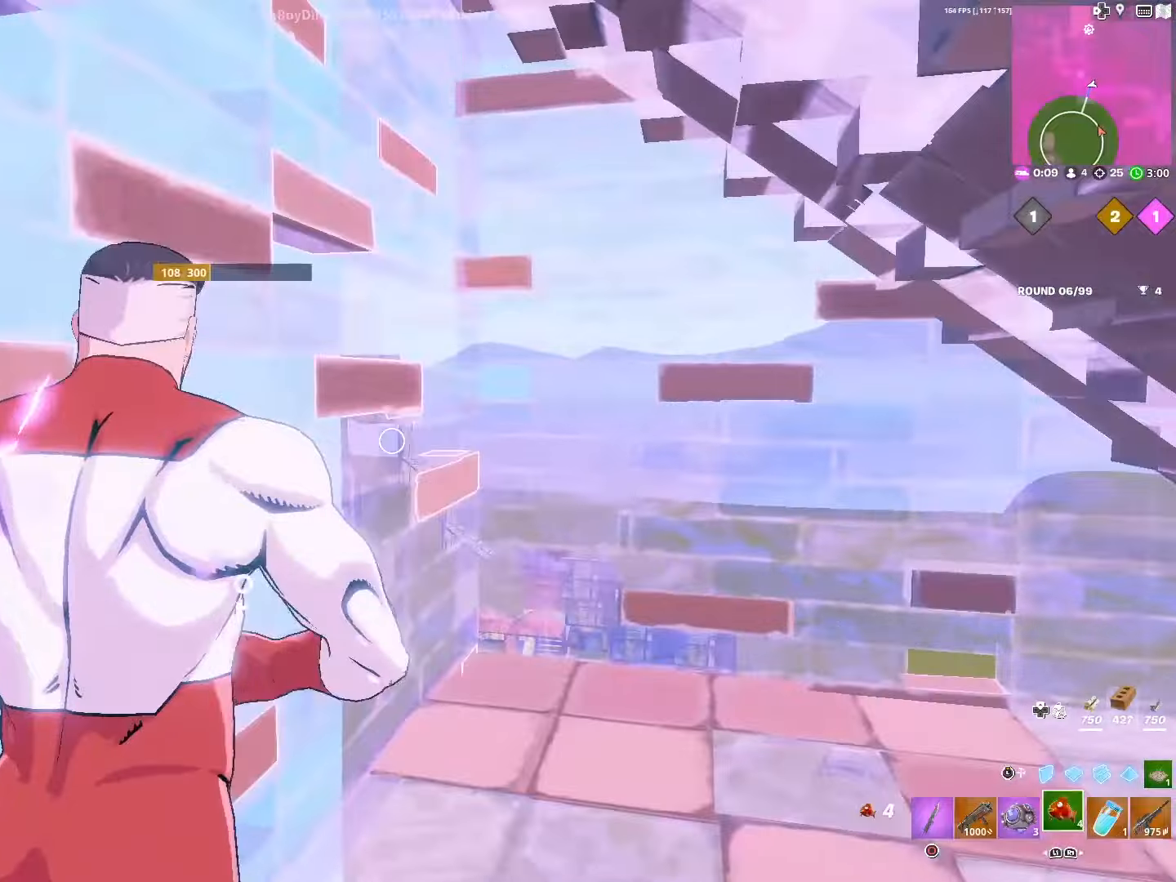
Gameplay with a controller (PlayStation layout); each line is a JSON object with the inputs held at the frame after it. "events" lists button and stick changes between this image and that frame as [ms after this image, input, new state], when the widget could be followed in between.
{"buttons": ["R2"], "left_stick": "center", "right_stick": "center", "events": [[84, "R2", "down"], [334, "CROSS", "down"], [434, "CROSS", "up"]]}
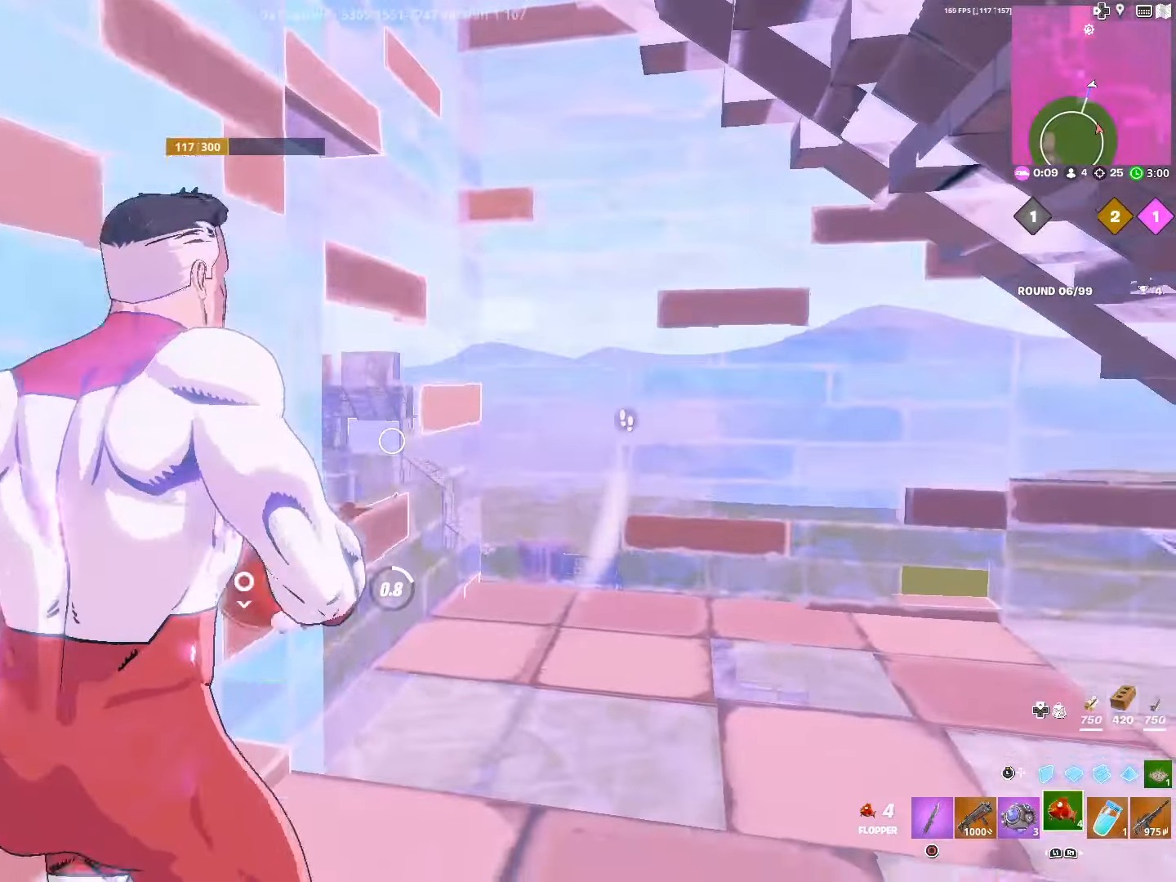
{"buttons": ["R2"], "left_stick": "center", "right_stick": "center", "events": [[34, "CROSS", "down"], [117, "CROSS", "up"]]}
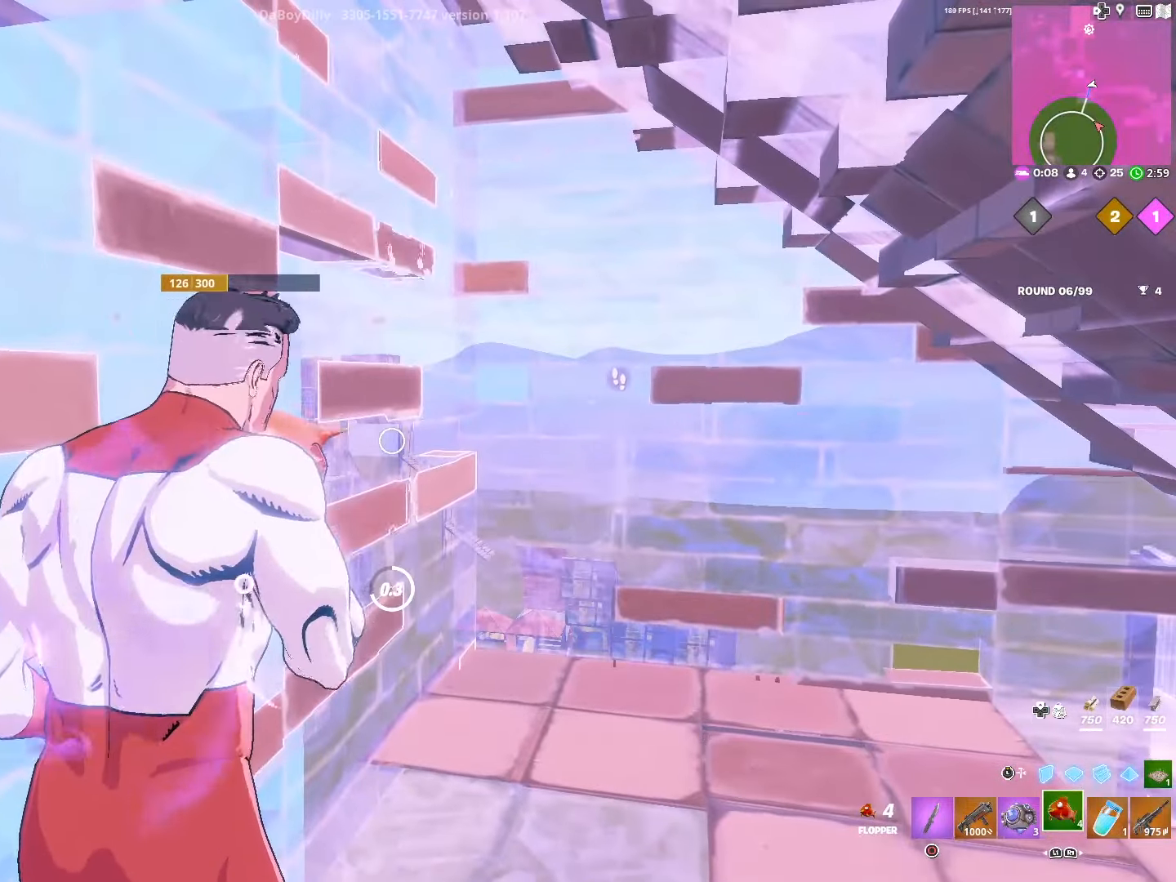
{"buttons": [], "left_stick": "right", "right_stick": "center", "events": [[50, "R2", "up"], [450, "left_stick", "right"]]}
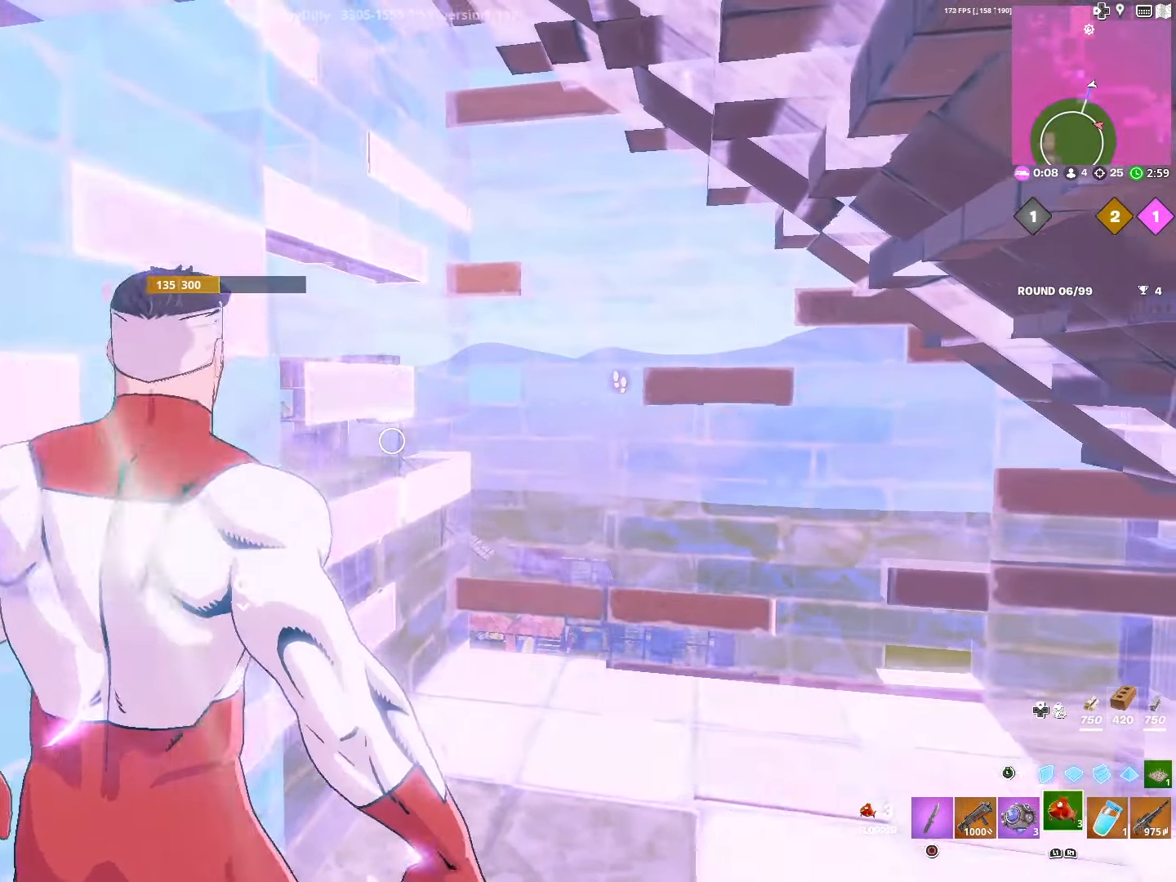
{"buttons": ["R2"], "left_stick": "center", "right_stick": "center"}
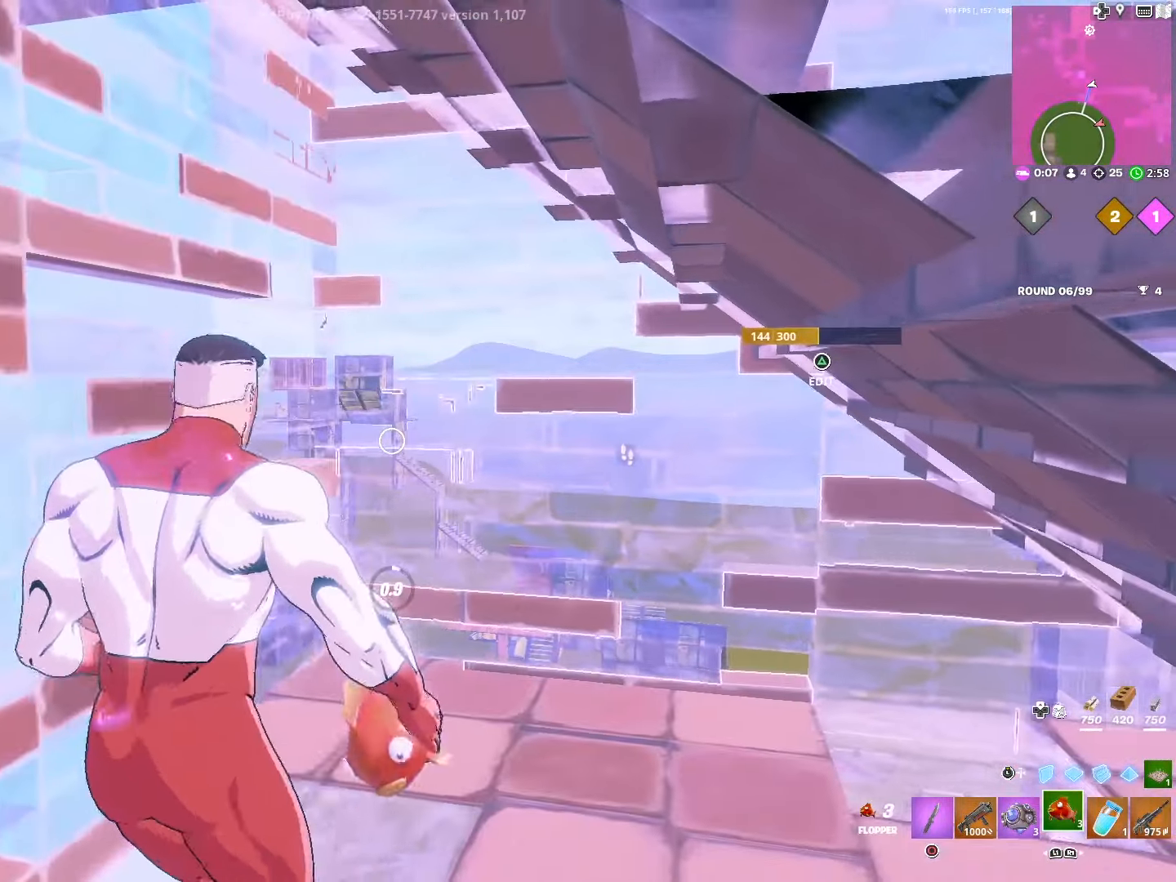
{"buttons": ["CROSS", "R2"], "left_stick": "center", "right_stick": "center", "events": [[200, "CROSS", "down"], [317, "CROSS", "up"], [434, "CROSS", "down"]]}
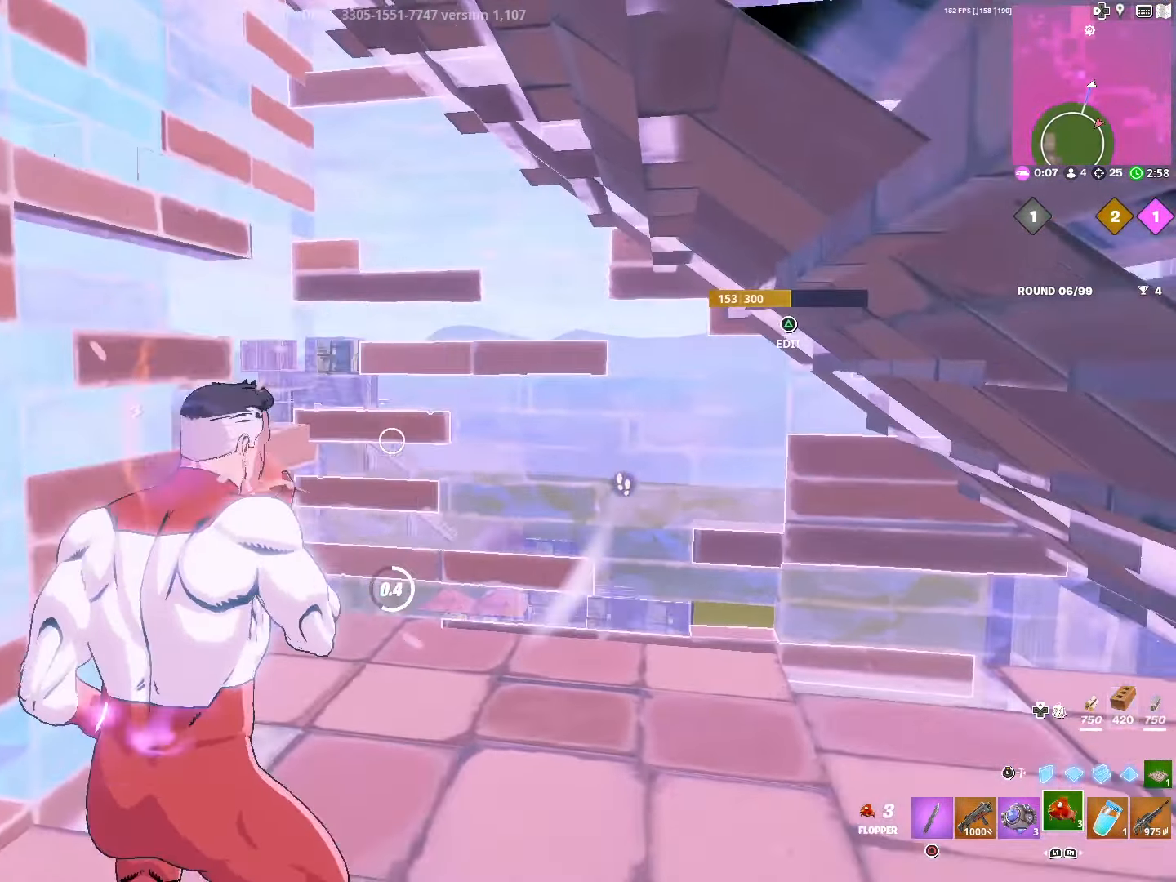
{"buttons": [], "left_stick": "center", "right_stick": "center", "events": [[17, "CROSS", "up"], [400, "R2", "up"]]}
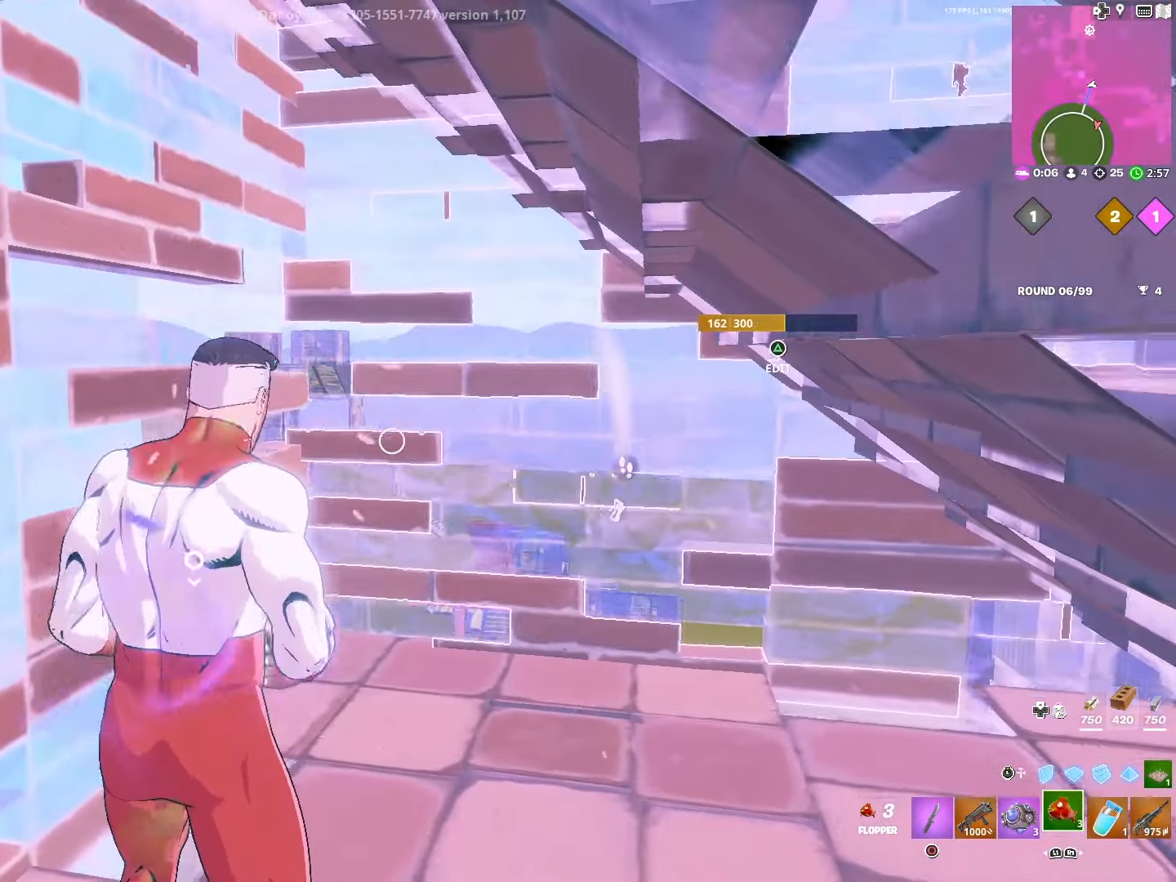
{"buttons": [], "left_stick": "center", "right_stick": "down", "events": [[50, "right_stick", "down-right"], [117, "L1", "down"], [117, "left_stick", "down-left"], [217, "left_stick", "left"], [250, "L1", "up"], [350, "right_stick", "down"], [450, "left_stick", "center"]]}
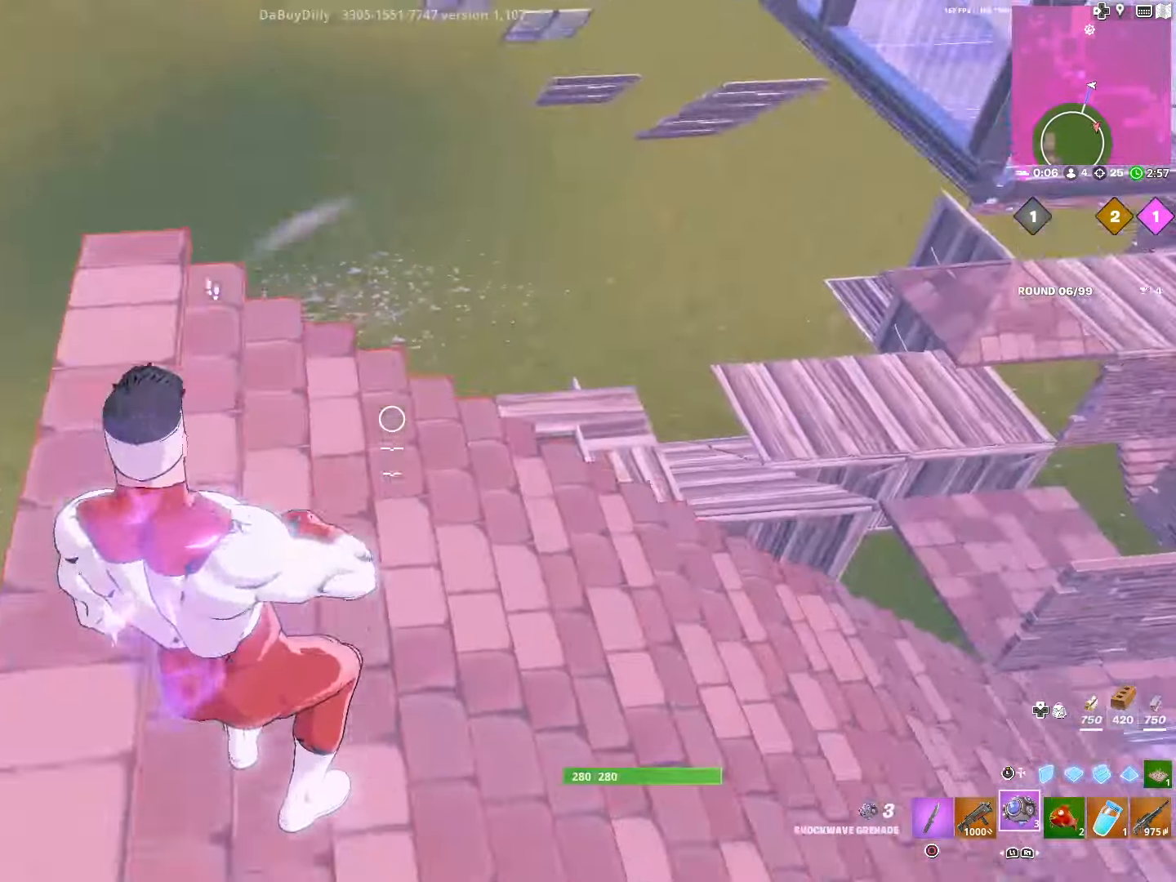
{"buttons": ["R2"], "left_stick": "right", "right_stick": "up-right", "events": [[34, "left_stick", "right"], [117, "L3", "down"], [184, "R2", "down"], [234, "L3", "up"], [284, "right_stick", "down-right"], [334, "R1", "down"], [350, "R2", "up"], [350, "right_stick", "center"], [400, "R2", "down"], [417, "right_stick", "up-right"], [450, "R1", "up"]]}
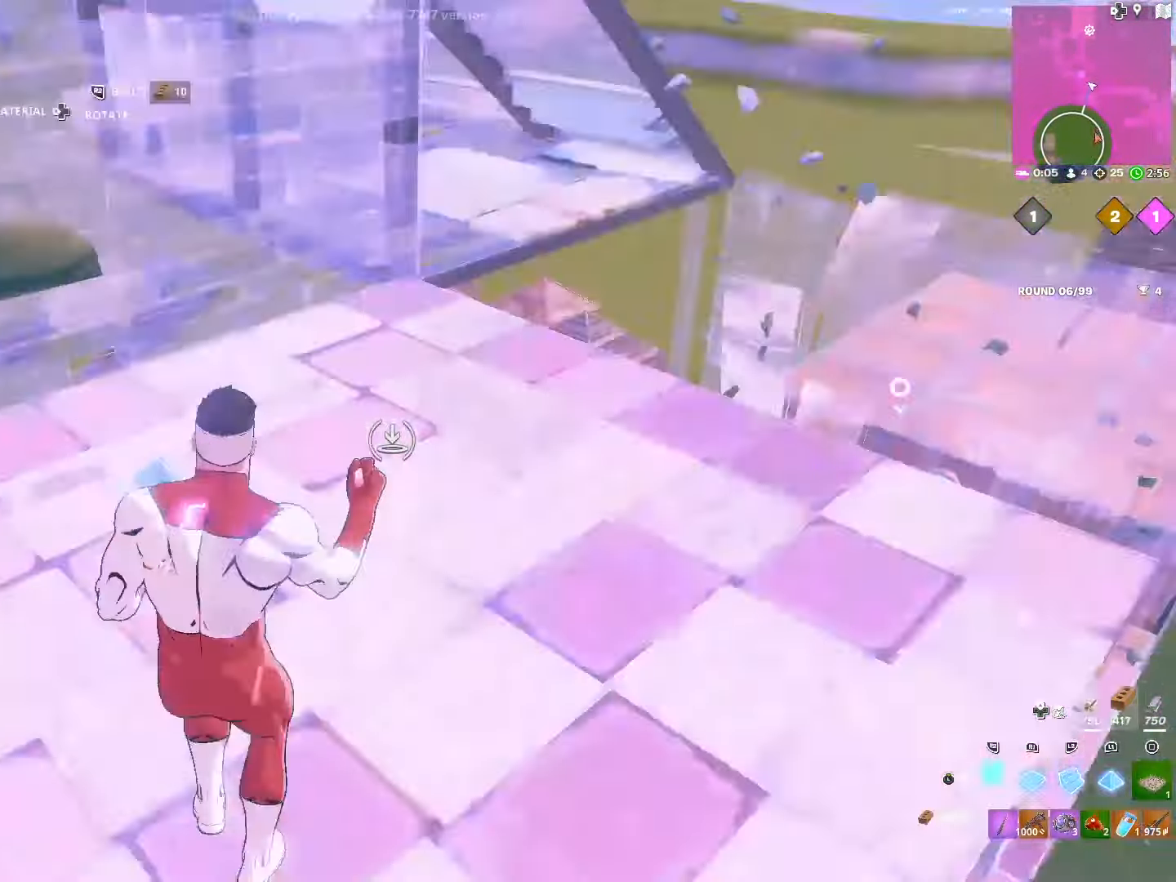
{"buttons": ["L1"], "left_stick": "center", "right_stick": "right", "events": [[34, "right_stick", "up-left"], [117, "R2", "up"], [117, "right_stick", "left"], [134, "R1", "down"], [200, "R2", "down"], [250, "R1", "up"], [317, "right_stick", "up-right"], [384, "R1", "down"], [400, "left_stick", "center"], [450, "R2", "up"], [467, "right_stick", "right"], [484, "L1", "down"], [500, "R1", "up"]]}
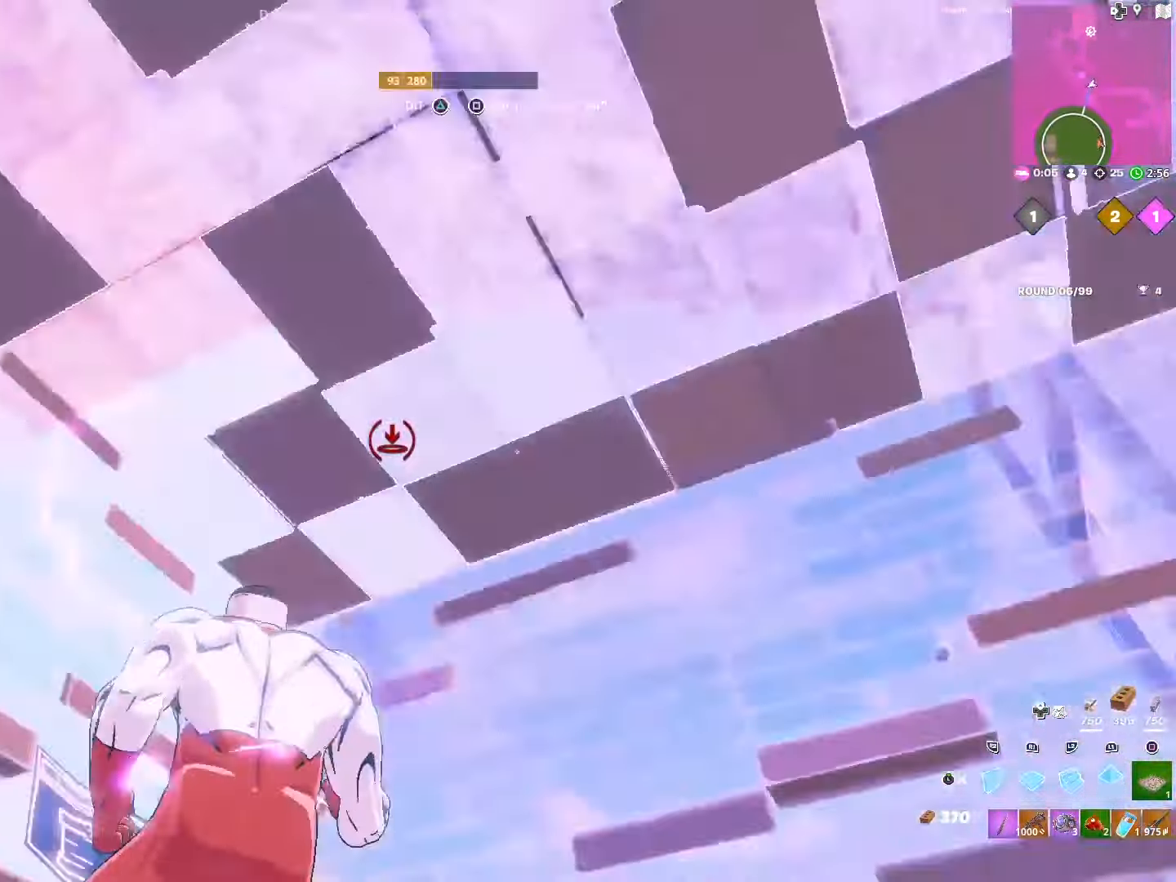
{"buttons": ["L3"], "left_stick": "center", "right_stick": "down", "events": [[67, "R2", "down"], [117, "L1", "up"], [384, "L3", "down"], [384, "R2", "up"], [384, "right_stick", "down"]]}
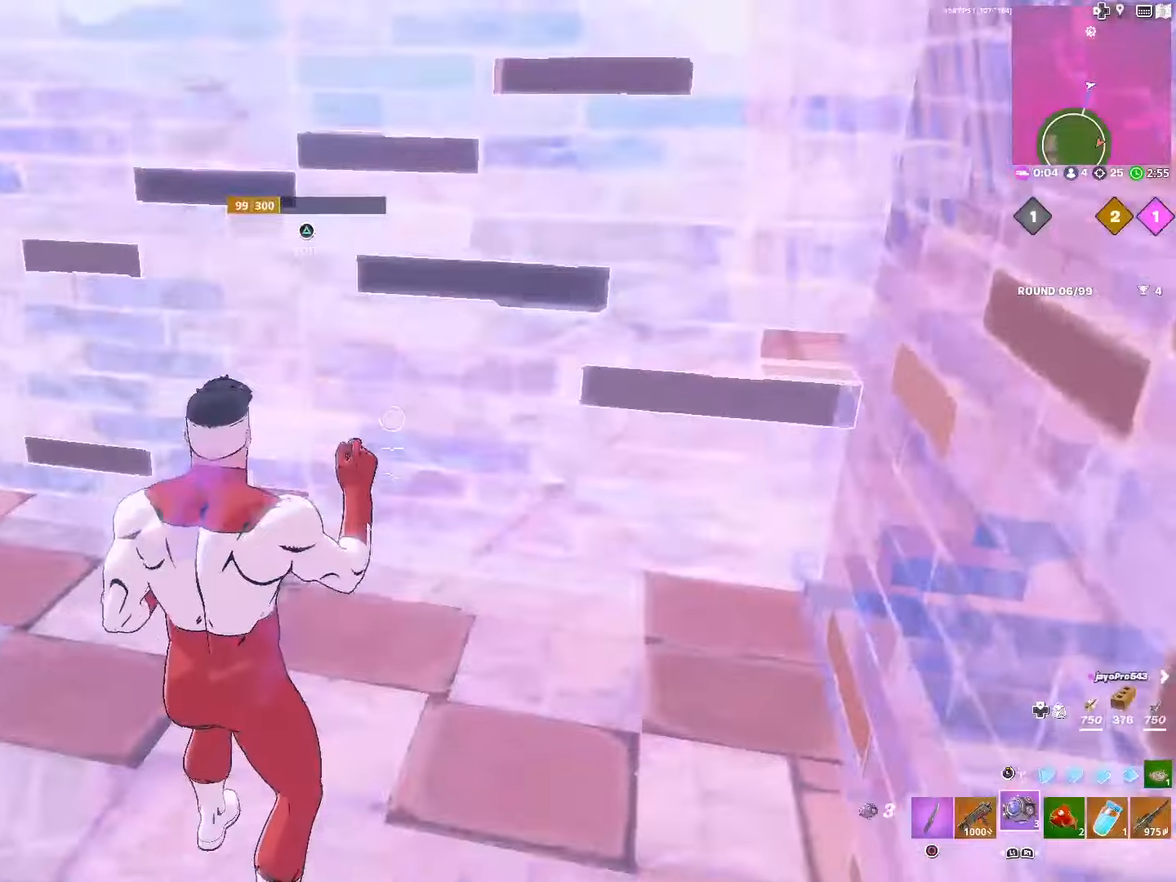
{"buttons": ["R2"], "left_stick": "center", "right_stick": "center", "events": [[33, "L3", "up"], [66, "R2", "down"], [83, "right_stick", "right"], [350, "CROSS", "down"], [416, "right_stick", "center"], [450, "CROSS", "up"]]}
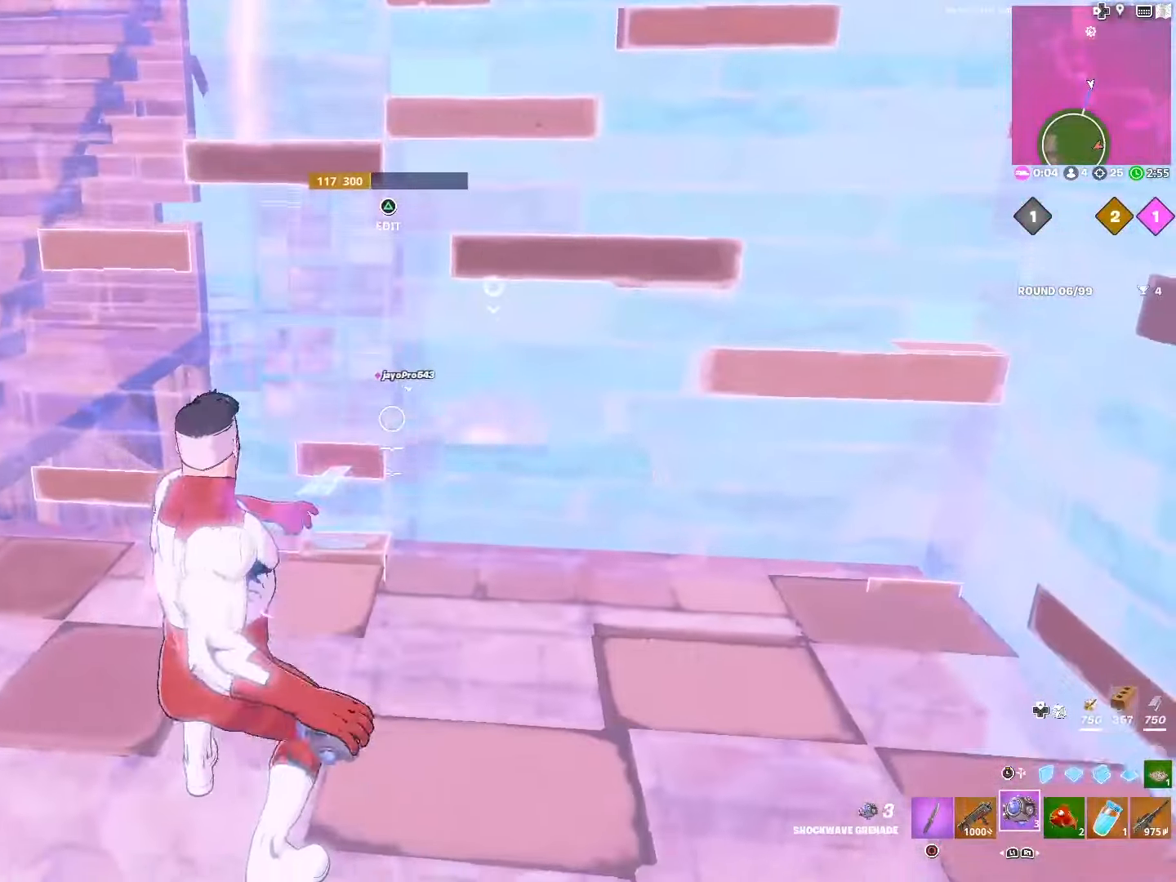
{"buttons": ["R1"], "left_stick": "down-left", "right_stick": "center", "events": [[100, "R2", "up"], [150, "R1", "down"], [150, "left_stick", "down-right"], [283, "R1", "up"], [383, "R1", "down"], [383, "left_stick", "down-left"]]}
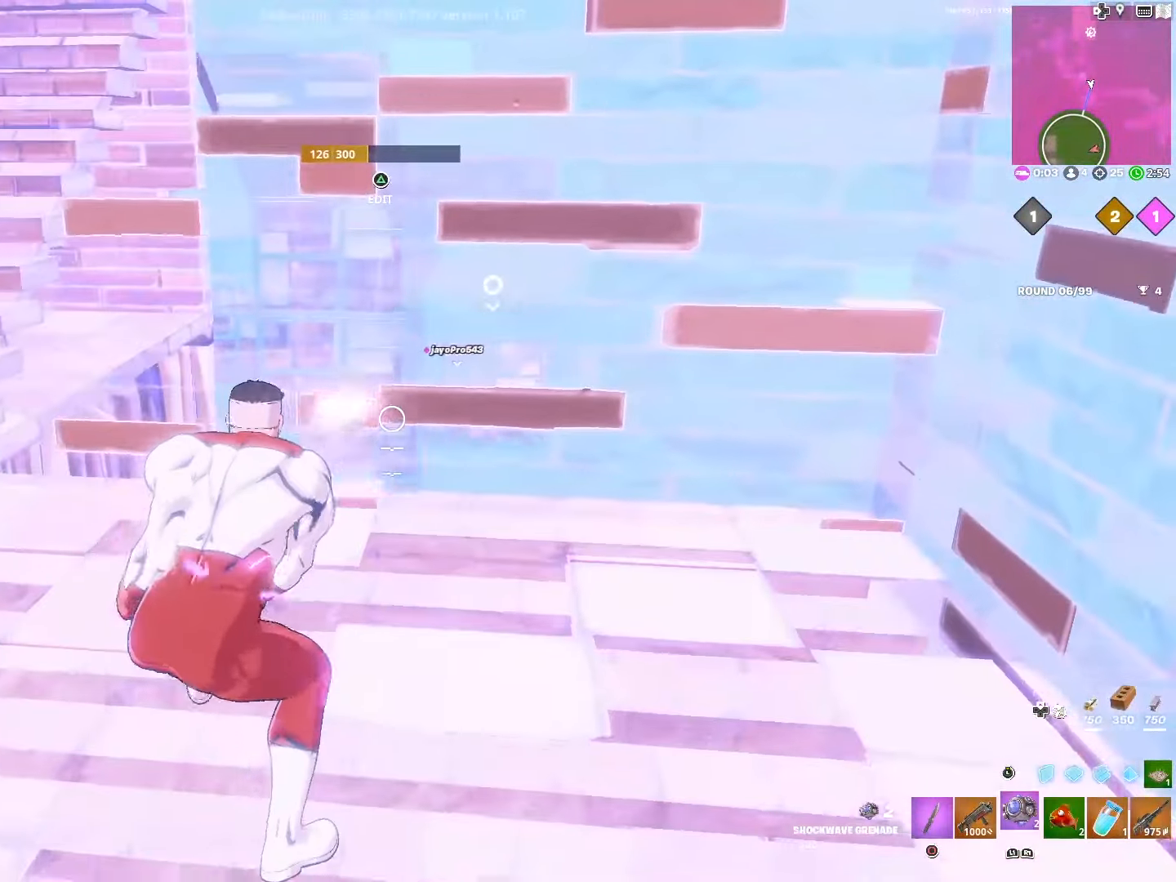
{"buttons": ["R3"], "left_stick": "up-right", "right_stick": "center", "events": [[33, "R1", "up"], [266, "left_stick", "center"], [366, "left_stick", "right"], [466, "R3", "down"], [466, "left_stick", "up-right"]]}
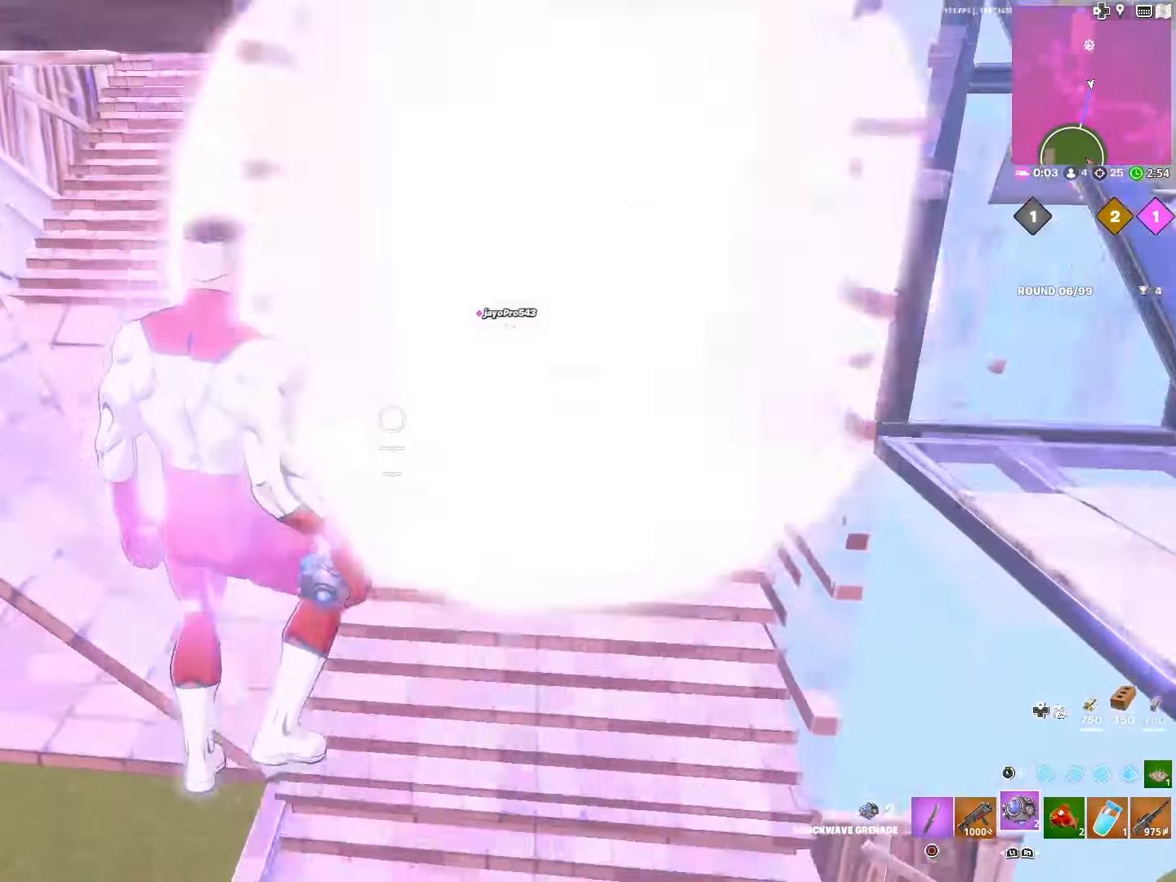
{"buttons": [], "left_stick": "up", "right_stick": "center", "events": [[50, "R3", "up"], [450, "left_stick", "up"]]}
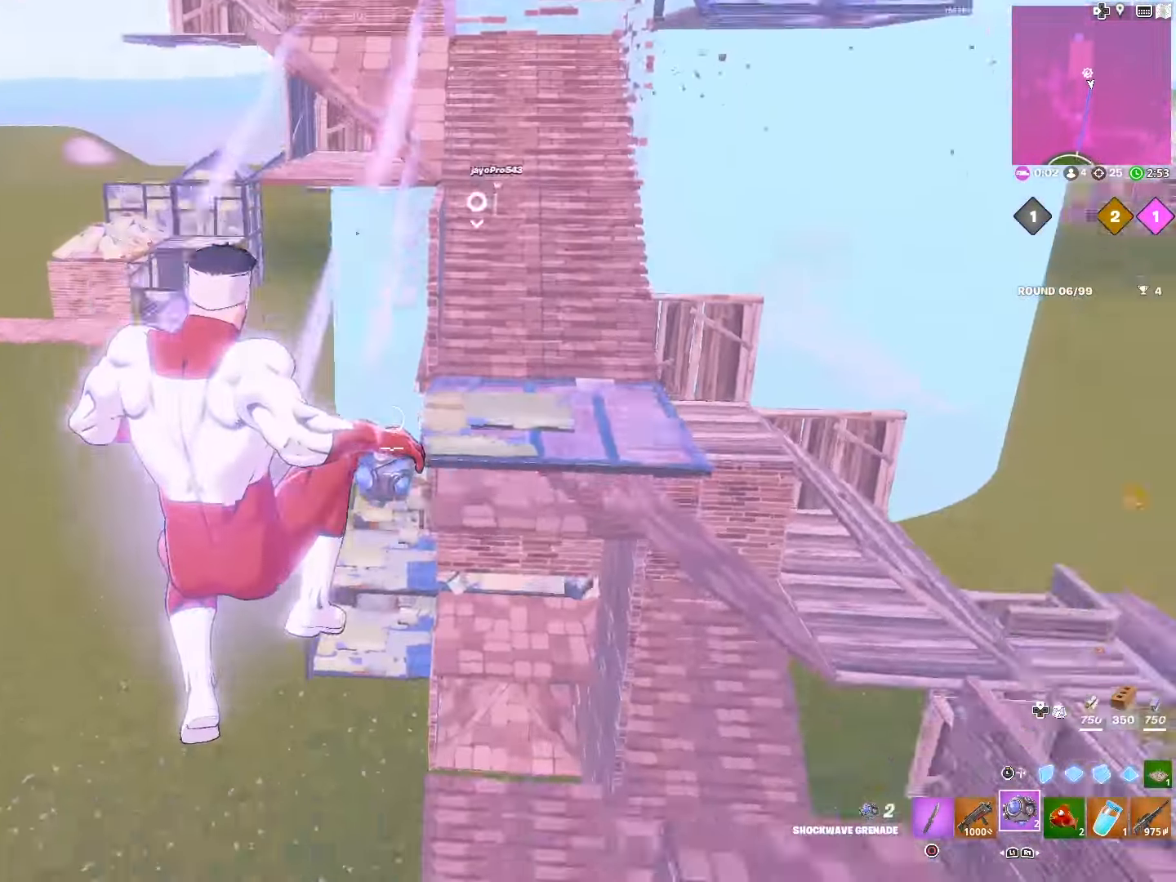
{"buttons": [], "left_stick": "up", "right_stick": "center", "events": [[33, "right_stick", "right"], [100, "right_stick", "down-right"], [283, "right_stick", "center"]]}
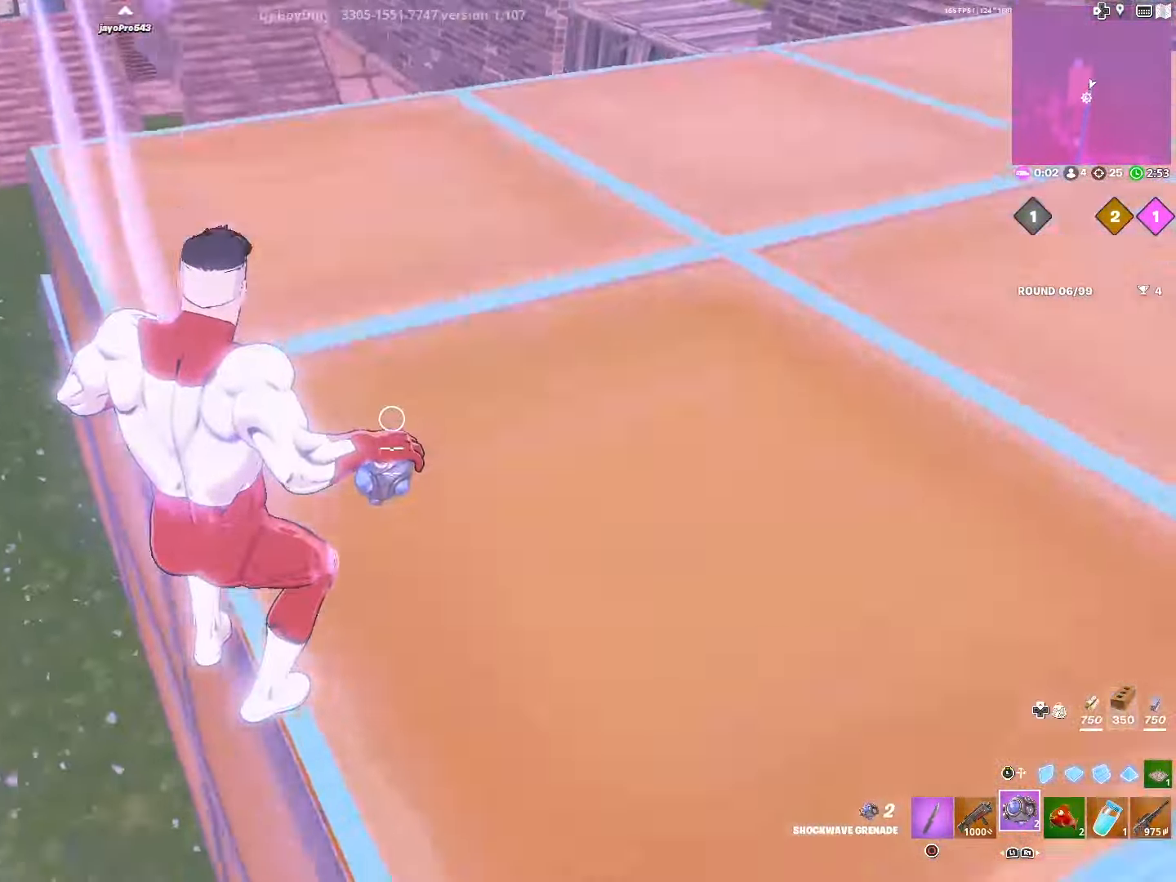
{"buttons": [], "left_stick": "up", "right_stick": "left", "events": [[16, "CROSS", "down"], [316, "CROSS", "up"], [416, "right_stick", "left"]]}
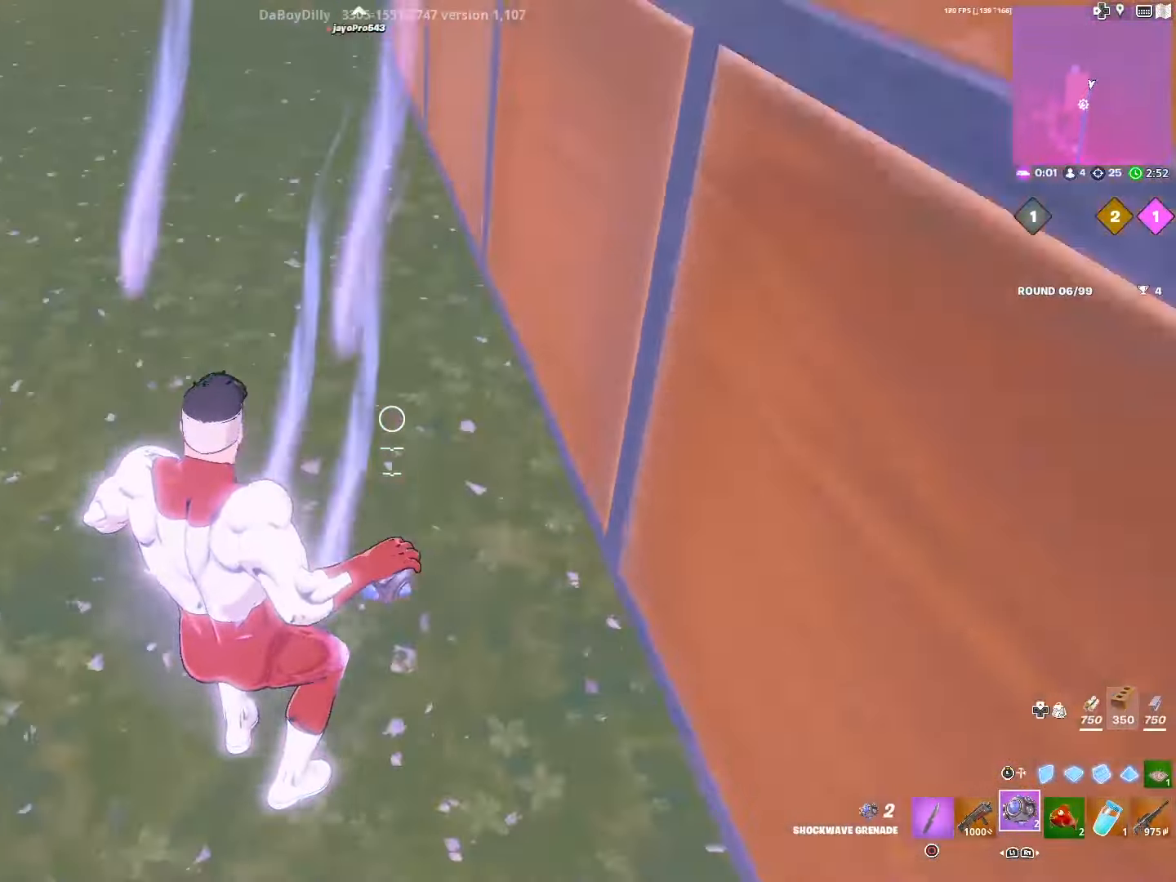
{"buttons": [], "left_stick": "up", "right_stick": "down", "events": [[33, "right_stick", "center"], [216, "right_stick", "down"], [400, "R2", "down"], [483, "R2", "up"]]}
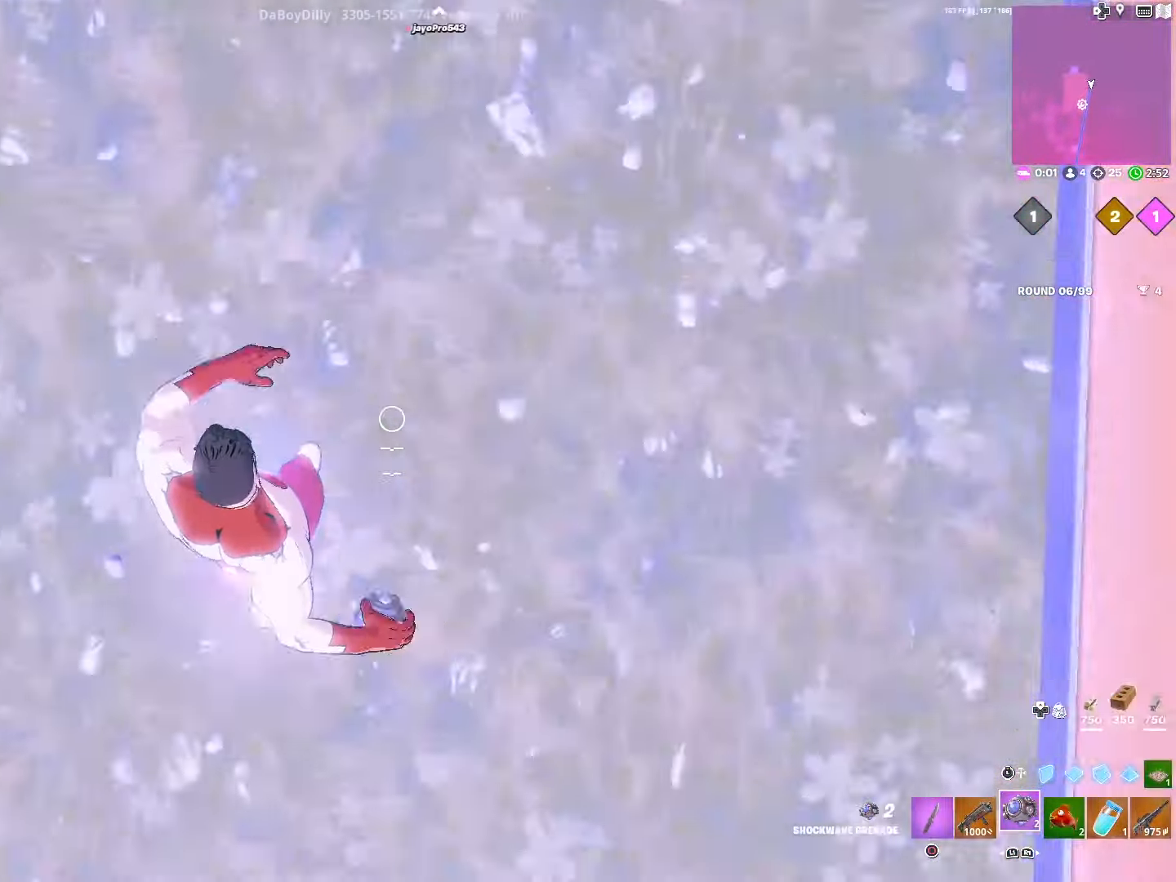
{"buttons": [], "left_stick": "up", "right_stick": "up", "events": [[50, "DPAD_RIGHT", "down"], [66, "right_stick", "center"], [116, "right_stick", "up"], [150, "DPAD_RIGHT", "up"]]}
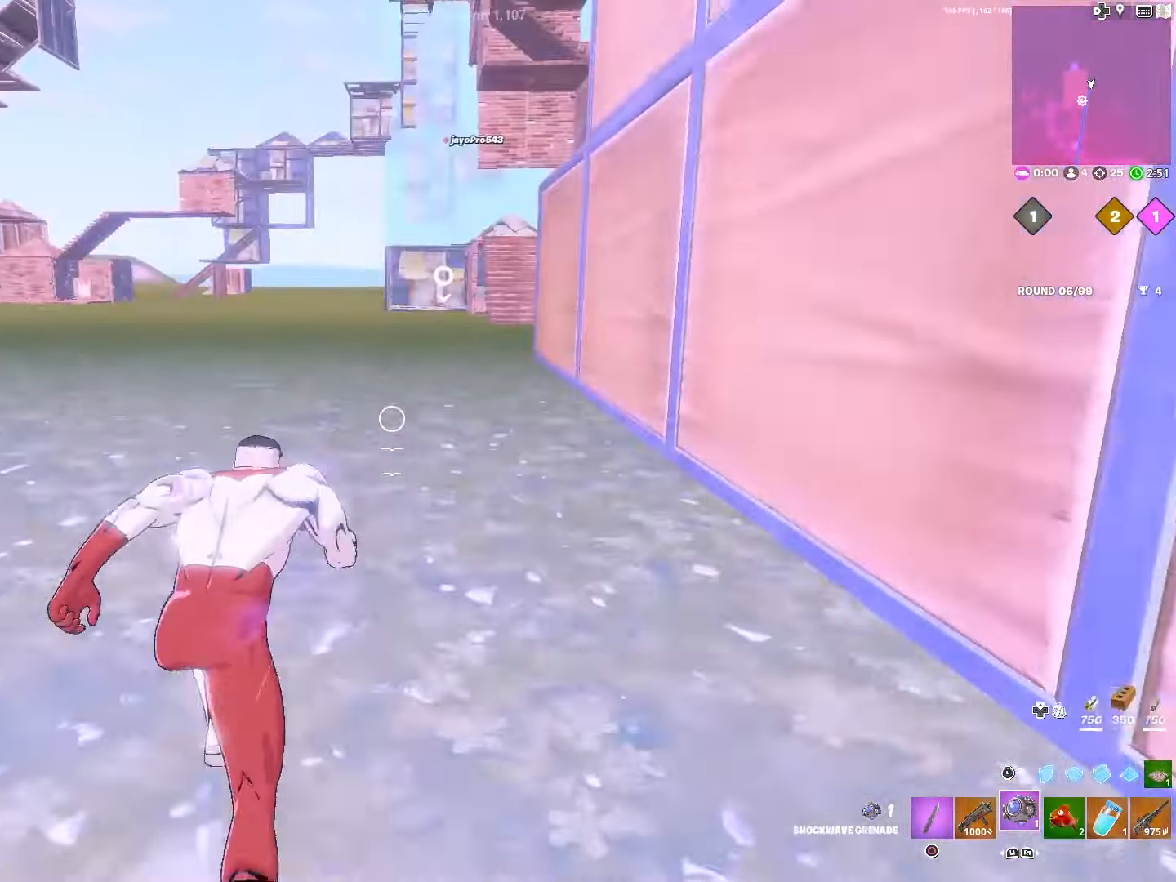
{"buttons": [], "left_stick": "center", "right_stick": "center", "events": [[16, "right_stick", "center"], [100, "R3", "down"], [200, "R3", "up"], [333, "L1", "down"], [416, "left_stick", "center"], [466, "L1", "up"]]}
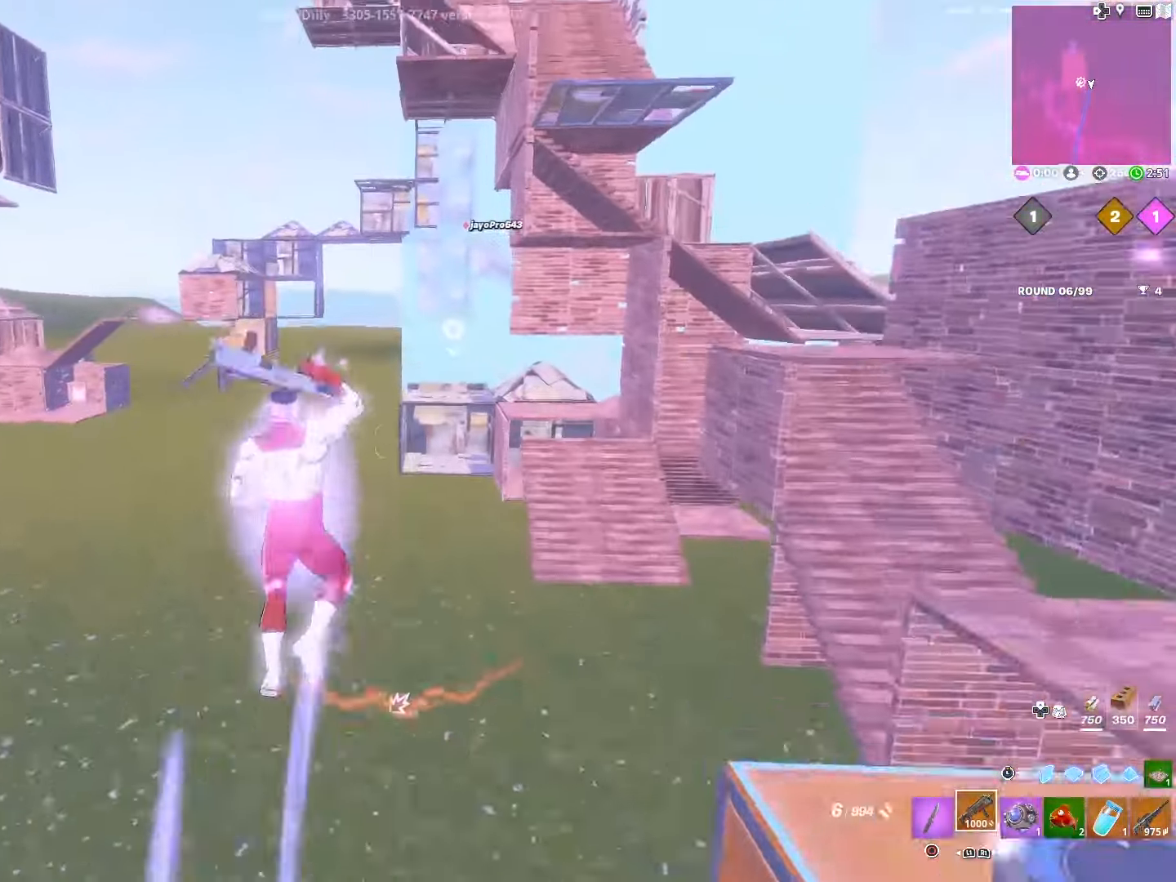
{"buttons": [], "left_stick": "up-right", "right_stick": "center", "events": [[200, "left_stick", "right"], [283, "left_stick", "up-right"], [333, "SQUARE", "down"], [450, "SQUARE", "up"]]}
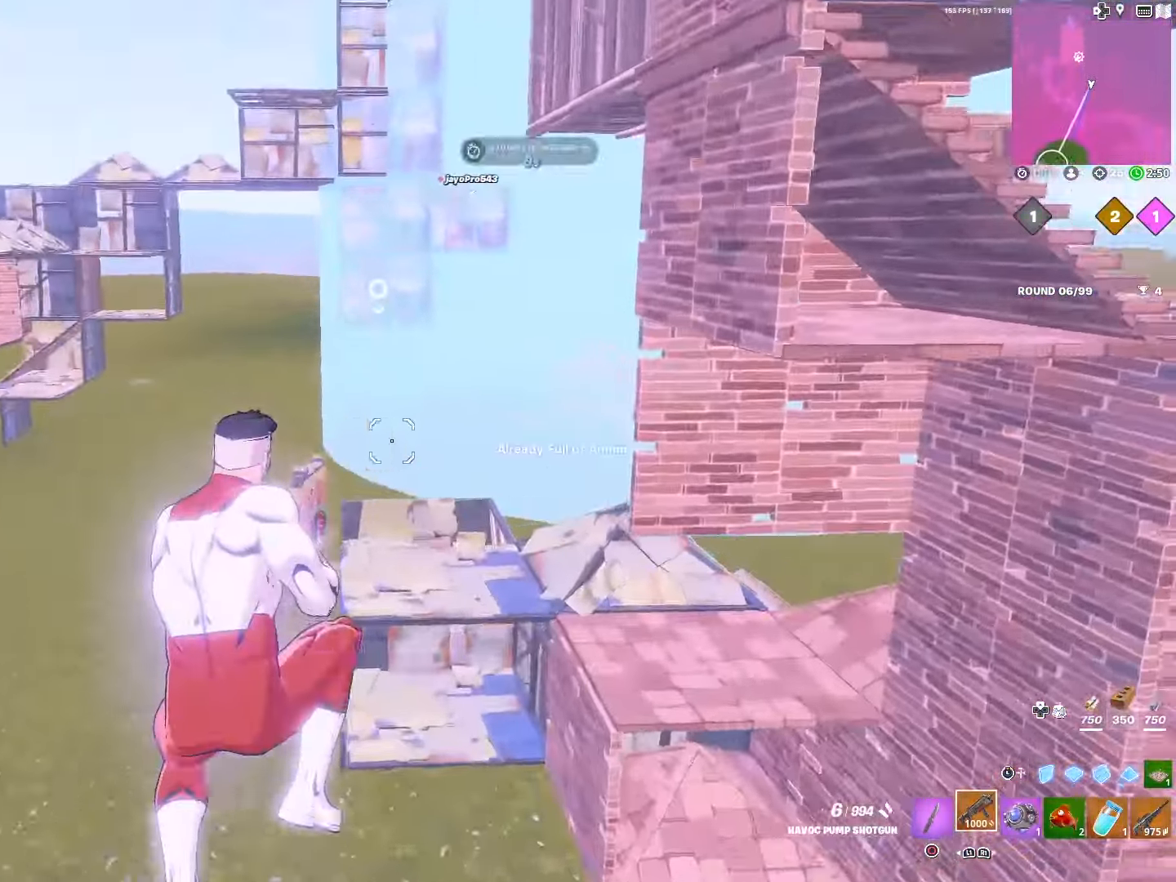
{"buttons": ["CROSS"], "left_stick": "up-right", "right_stick": "center", "events": [[316, "CROSS", "down"]]}
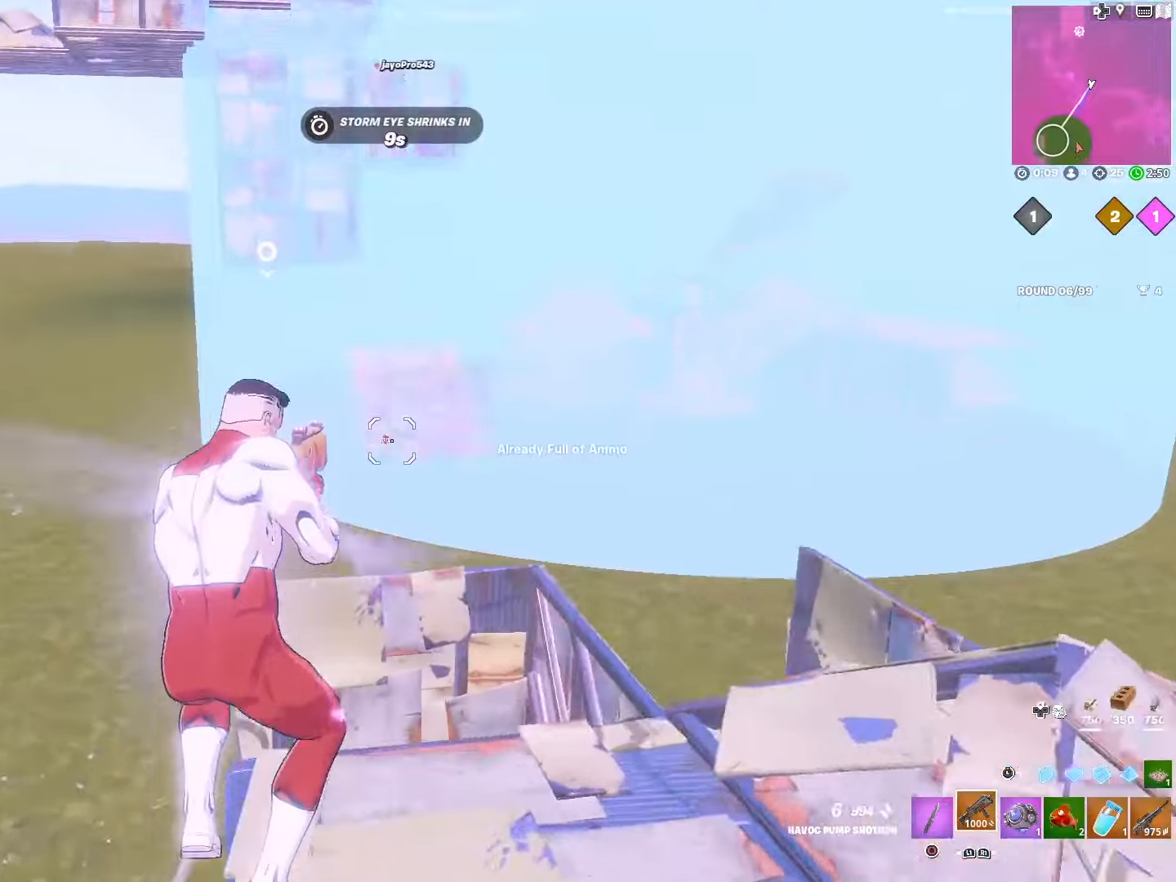
{"buttons": [], "left_stick": "up", "right_stick": "center", "events": [[250, "left_stick", "up"], [367, "R3", "down"], [450, "CROSS", "up"], [484, "R3", "up"]]}
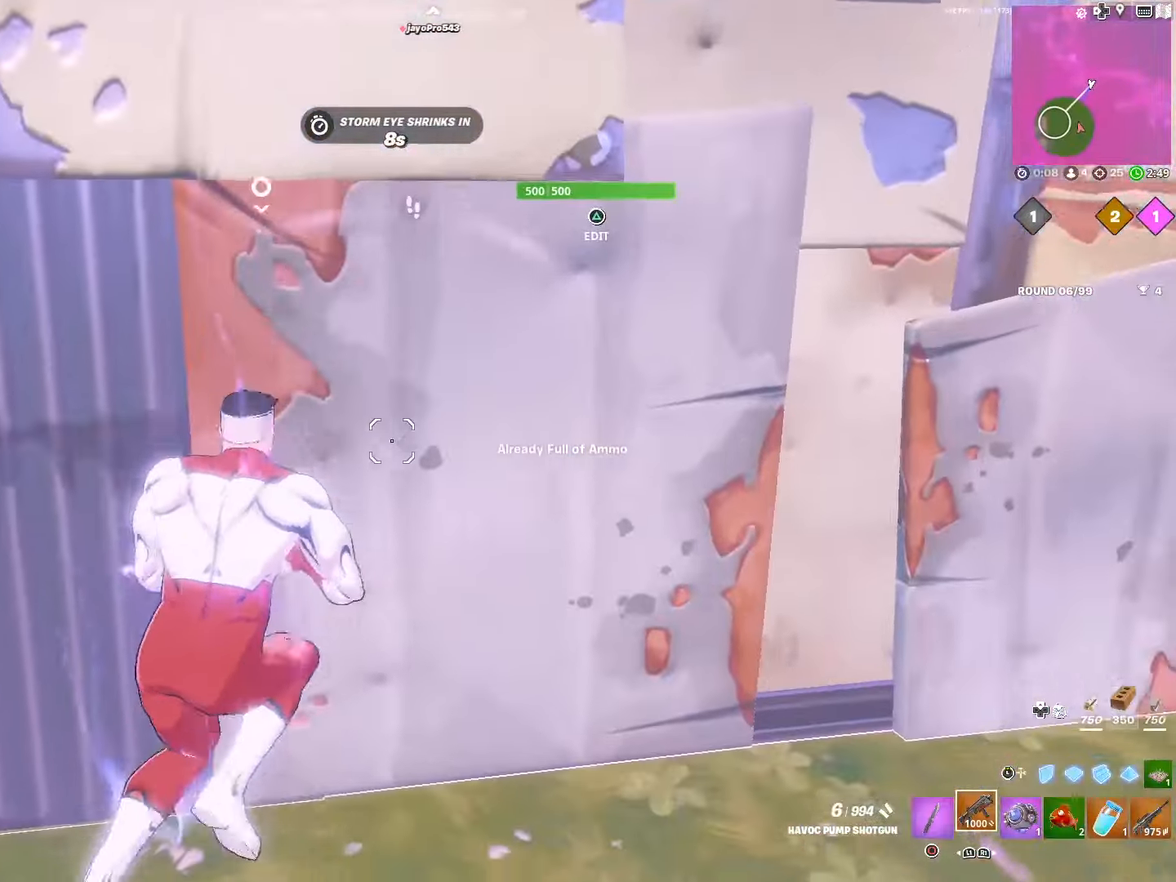
{"buttons": [], "left_stick": "down-right", "right_stick": "up-right", "events": [[117, "left_stick", "right"], [200, "left_stick", "down"], [384, "right_stick", "up-right"], [434, "left_stick", "down-right"]]}
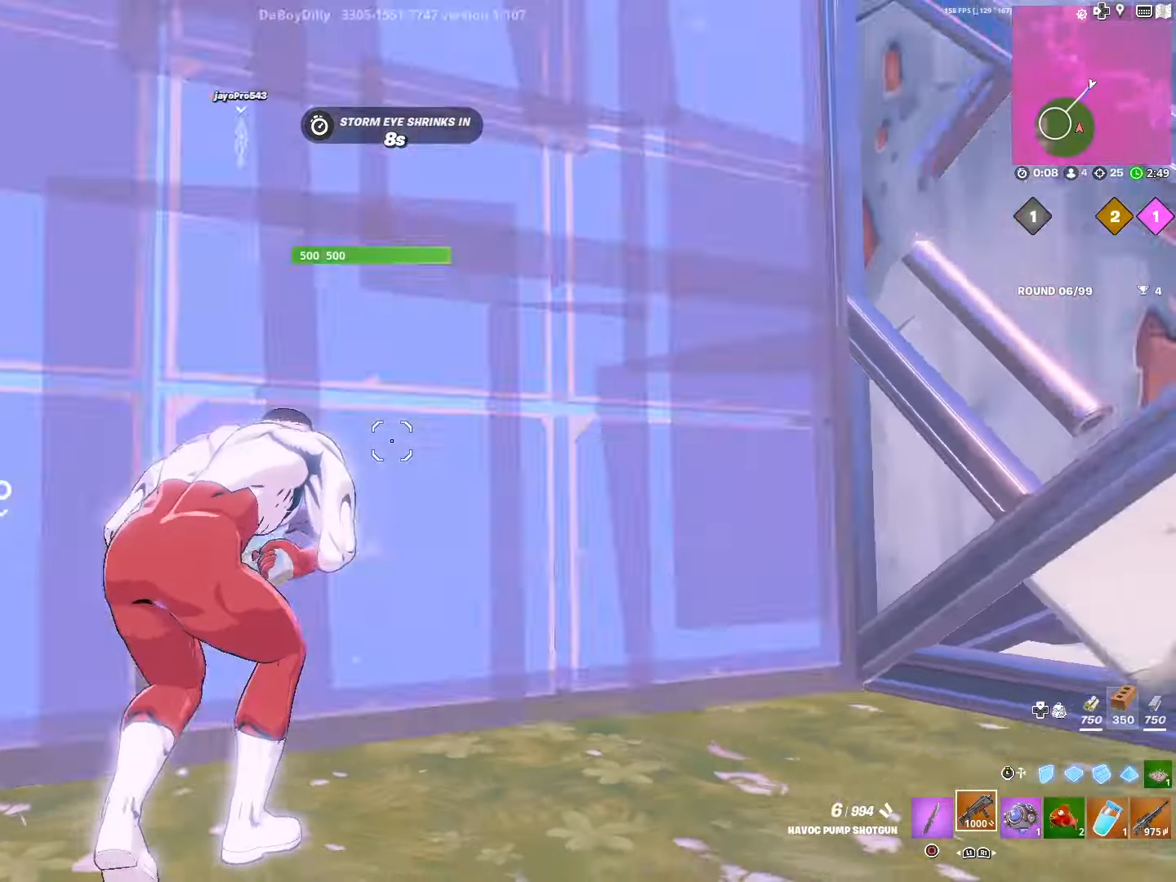
{"buttons": ["DPAD_RIGHT"], "left_stick": "up-right", "right_stick": "down", "events": [[17, "TRIANGLE", "down"], [67, "R2", "down"], [84, "right_stick", "down-left"], [117, "left_stick", "up-right"], [134, "TRIANGLE", "up"], [184, "right_stick", "up-right"], [234, "right_stick", "up-left"], [317, "R2", "up"], [334, "right_stick", "down-left"], [367, "DPAD_RIGHT", "down"], [400, "right_stick", "down"]]}
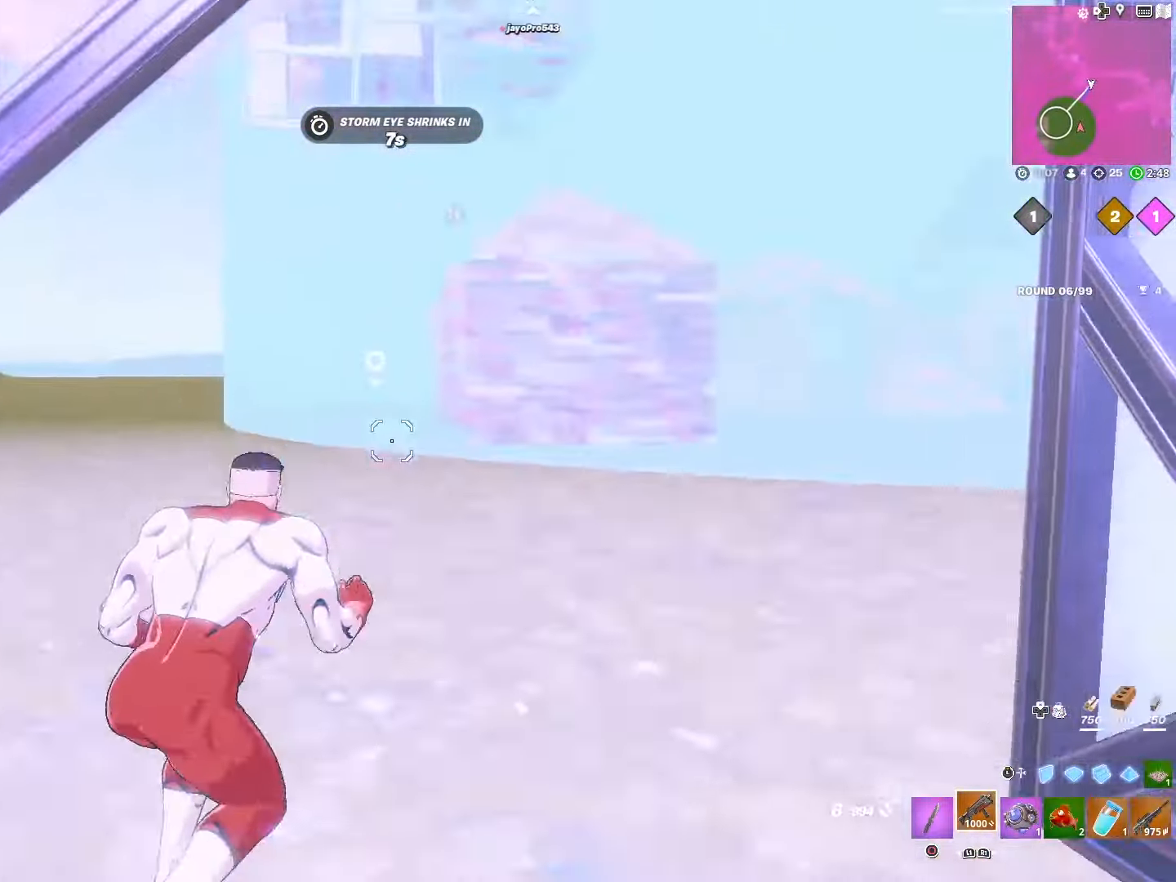
{"buttons": ["R2"], "left_stick": "up", "right_stick": "center", "events": [[17, "DPAD_RIGHT", "up"], [34, "right_stick", "right"], [100, "right_stick", "center"], [250, "left_stick", "up"], [367, "R3", "down"], [384, "R2", "down"], [500, "R3", "up"]]}
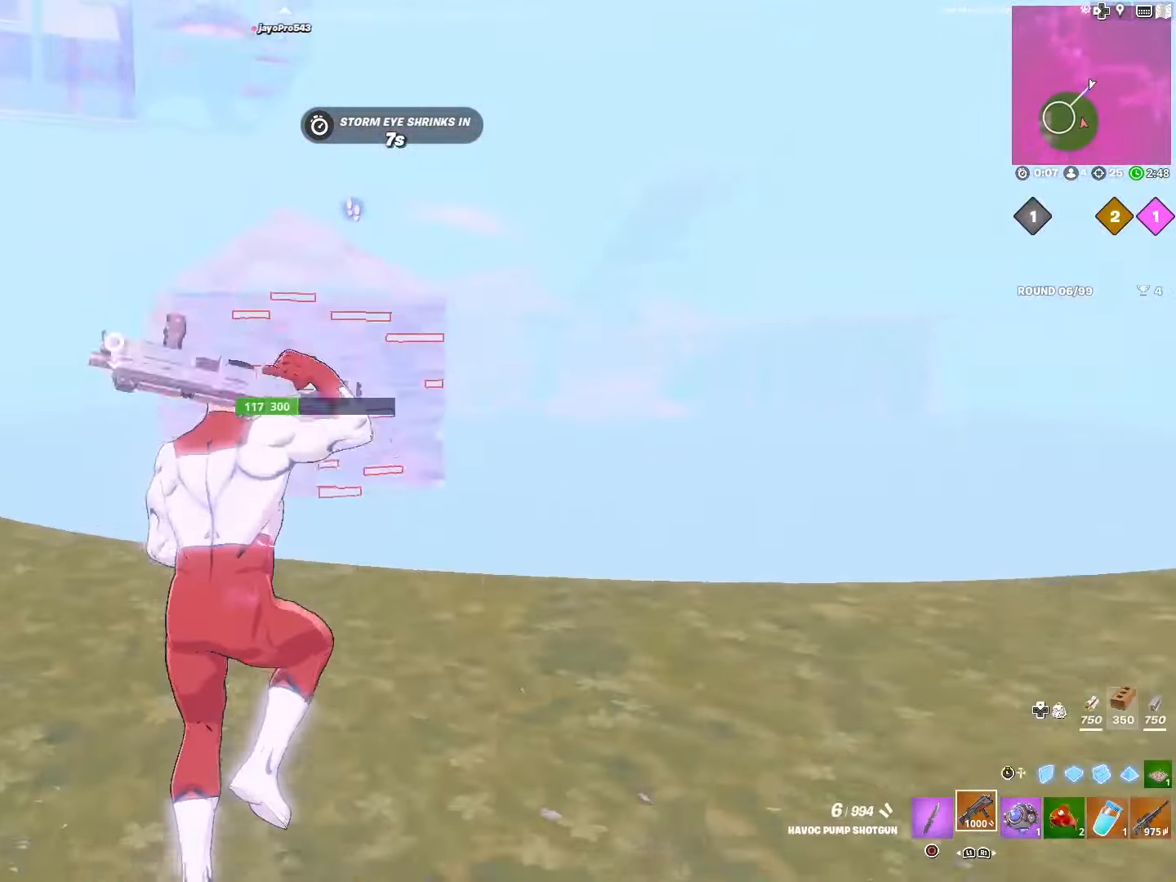
{"buttons": ["CROSS", "R2"], "left_stick": "up", "right_stick": "center", "events": [[17, "R2", "up"], [50, "right_stick", "left"], [67, "L1", "down"], [167, "right_stick", "center"], [200, "L1", "up"], [350, "CROSS", "down"], [350, "R2", "down"]]}
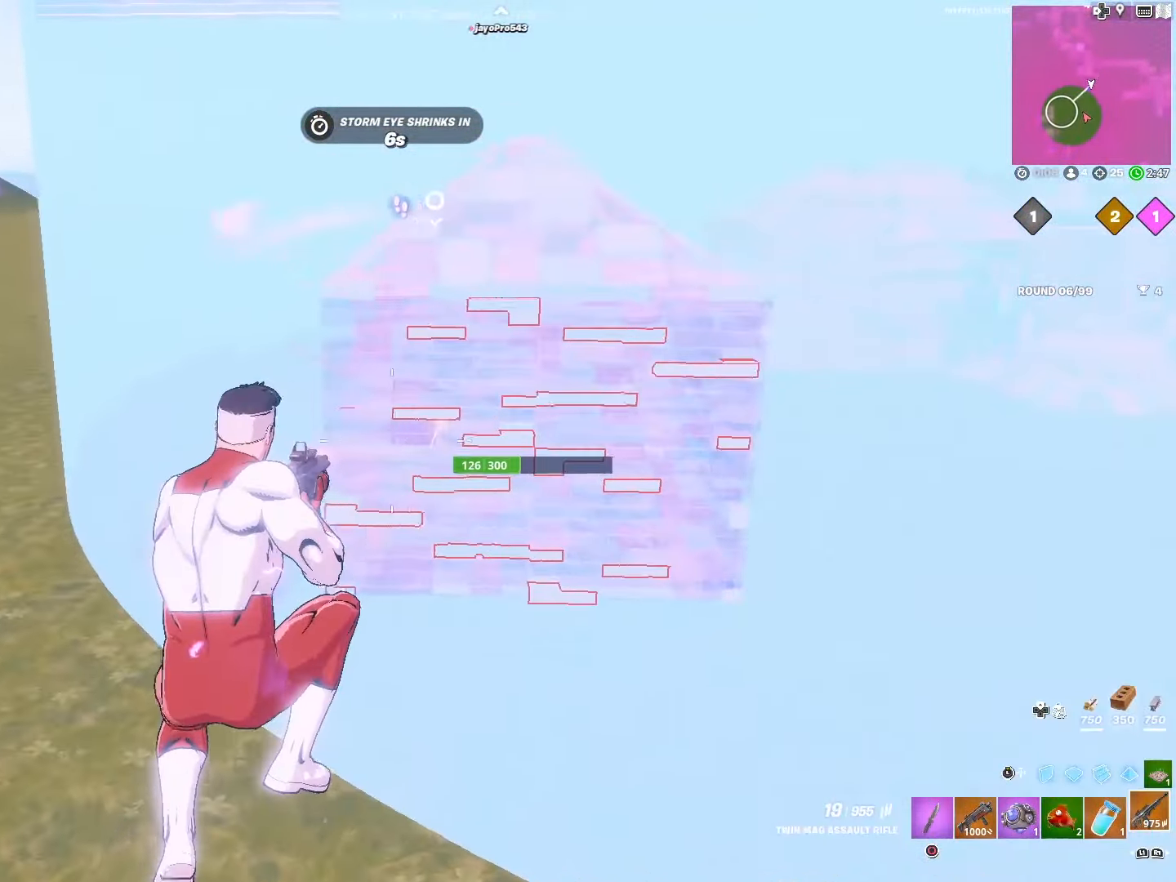
{"buttons": ["CROSS", "R2"], "left_stick": "up", "right_stick": "center", "events": [[334, "right_stick", "up"], [500, "right_stick", "center"]]}
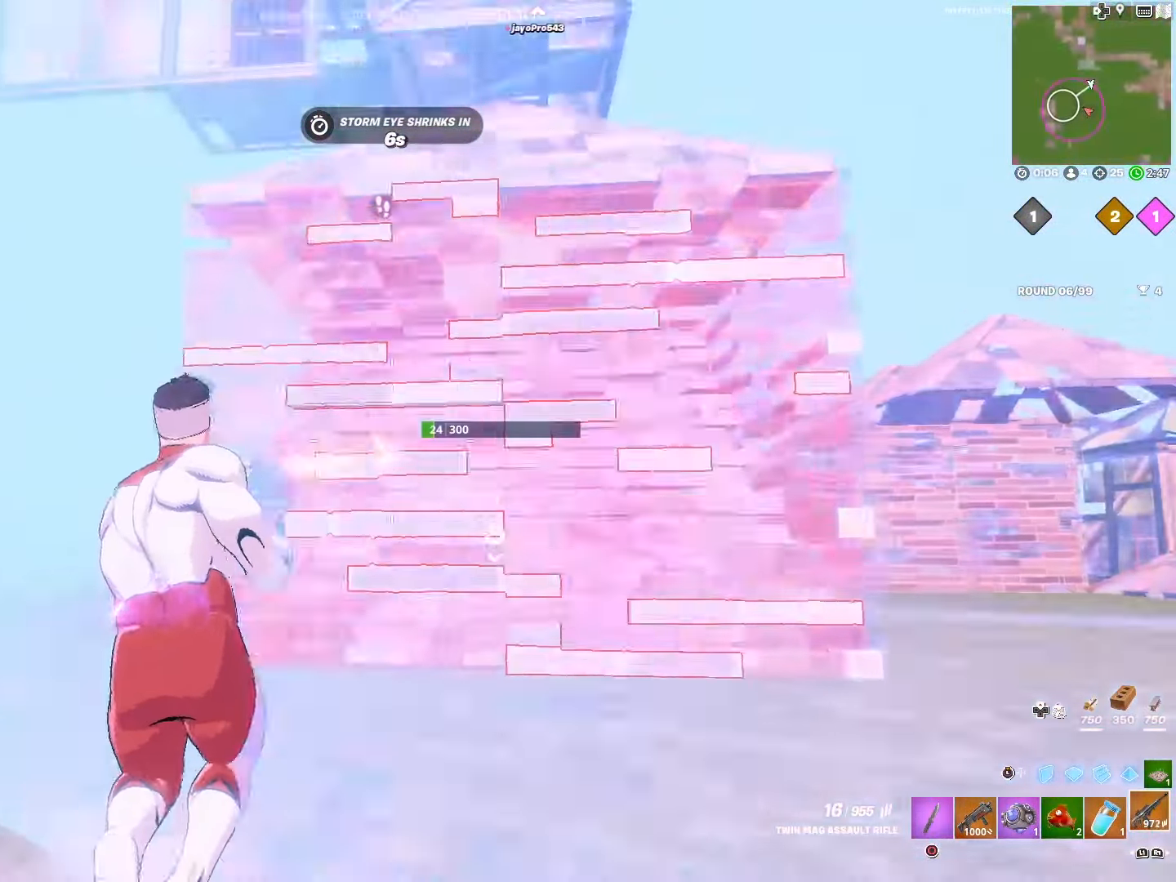
{"buttons": [], "left_stick": "up-right", "right_stick": "center", "events": [[100, "CROSS", "up"], [150, "right_stick", "up-left"], [200, "right_stick", "left"], [334, "R1", "down"], [367, "left_stick", "up-right"], [400, "right_stick", "center"], [467, "R1", "up"], [484, "R2", "up"]]}
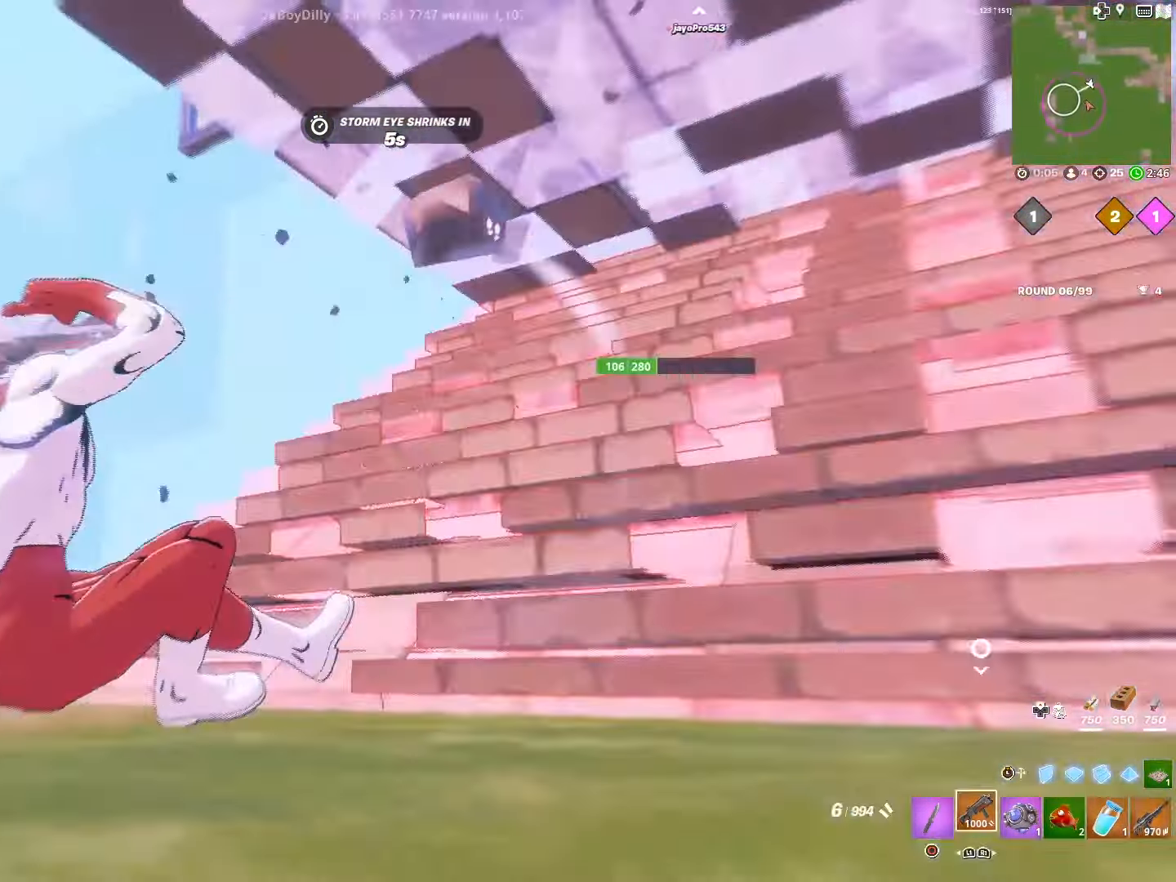
{"buttons": [], "left_stick": "up-left", "right_stick": "down-left", "events": [[184, "left_stick", "up-left"], [217, "CROSS", "down"], [250, "right_stick", "down-left"], [350, "CROSS", "up"]]}